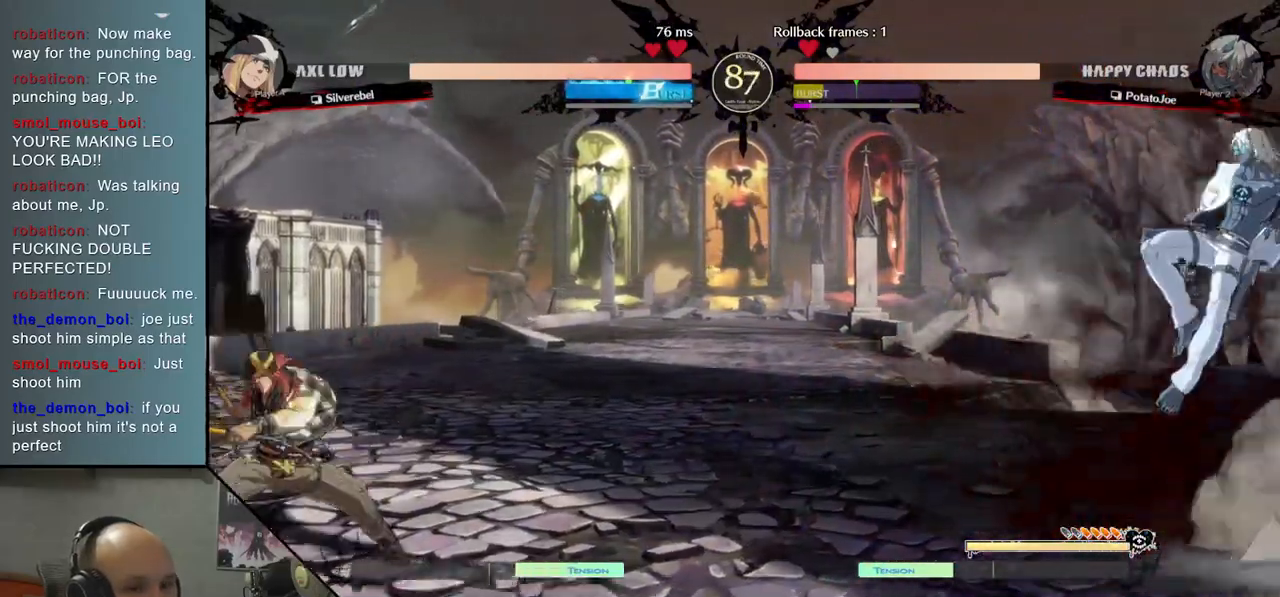
Gameplay with a controller (arcade stick); each line is a JSON object with the inputs held at the frame after it. "events" lists button and stick changes between this image and that frame as [ms after this image, input, new state], when the widget could be followed in between. Not read: L3 R3 other_buttons.
{"buttons": [], "left_stick": "down-right", "events": [[17, "left_stick", "left"], [50, "TRIANGLE", "down"], [183, "TRIANGLE", "up"], [250, "left_stick", "center"], [333, "left_stick", "down"], [433, "left_stick", "down-right"]]}
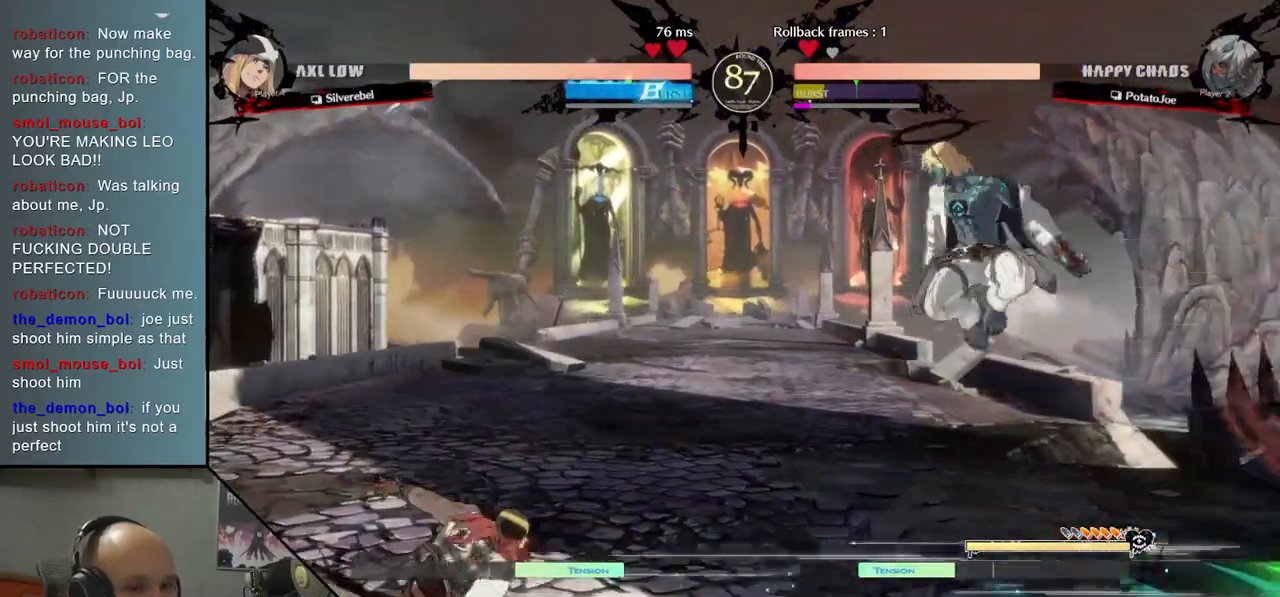
{"buttons": [], "left_stick": "down-right", "events": []}
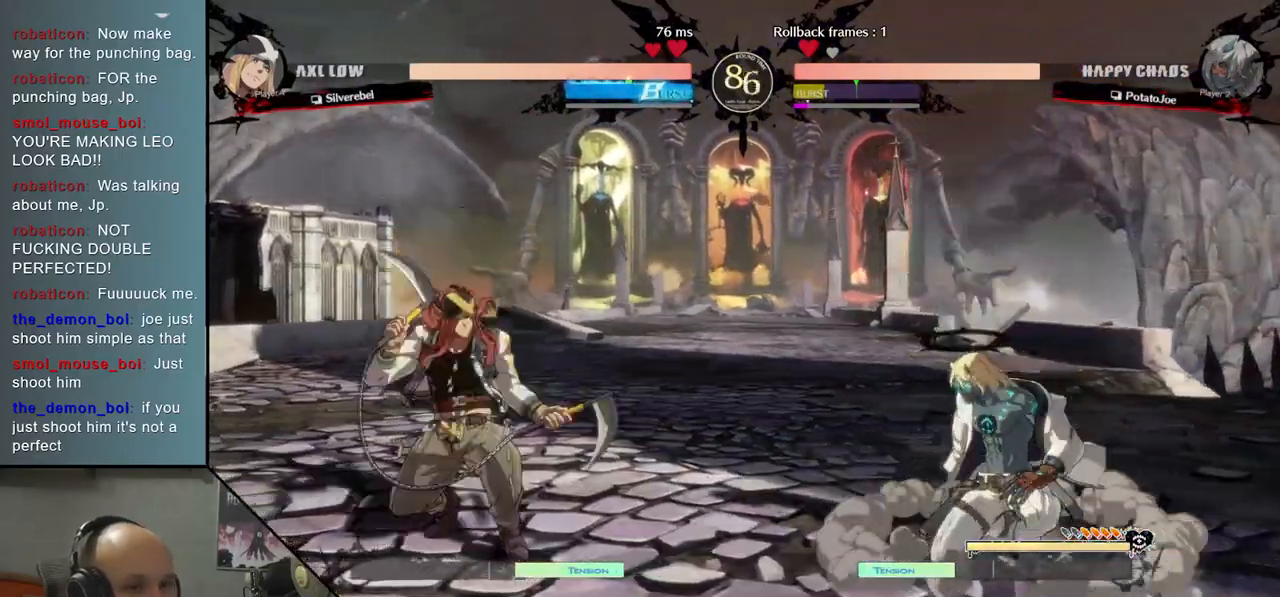
{"buttons": [], "left_stick": "down", "events": [[217, "left_stick", "left"], [267, "left_stick", "up"], [400, "left_stick", "right"], [483, "left_stick", "down"]]}
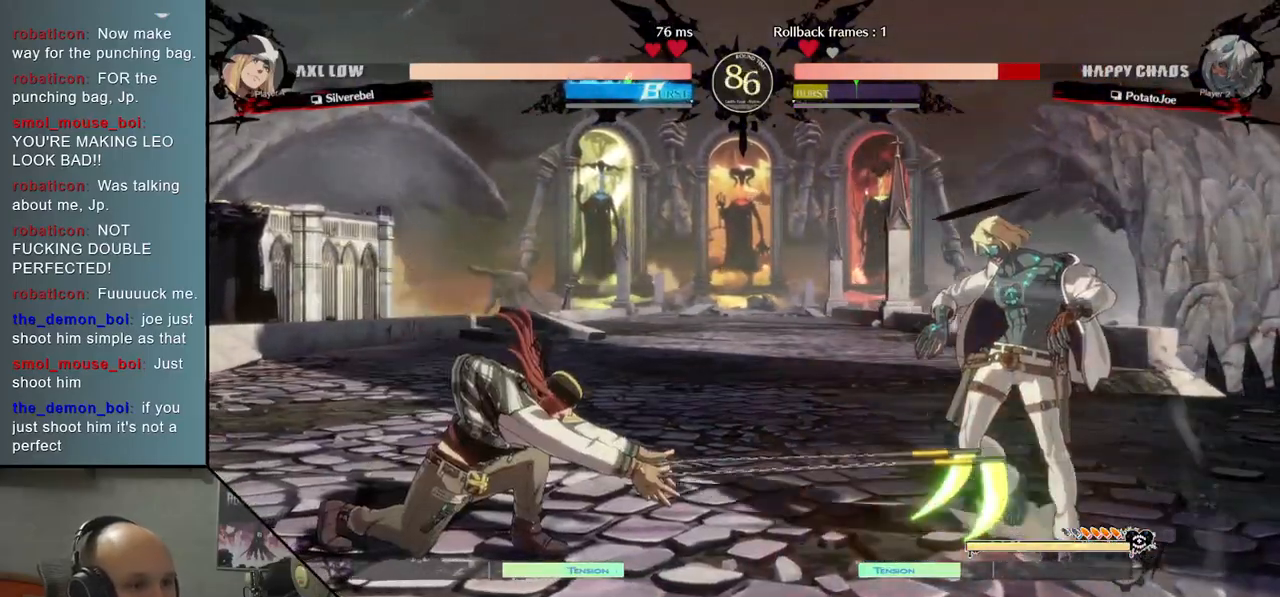
{"buttons": [], "left_stick": "right", "events": [[100, "left_stick", "right"]]}
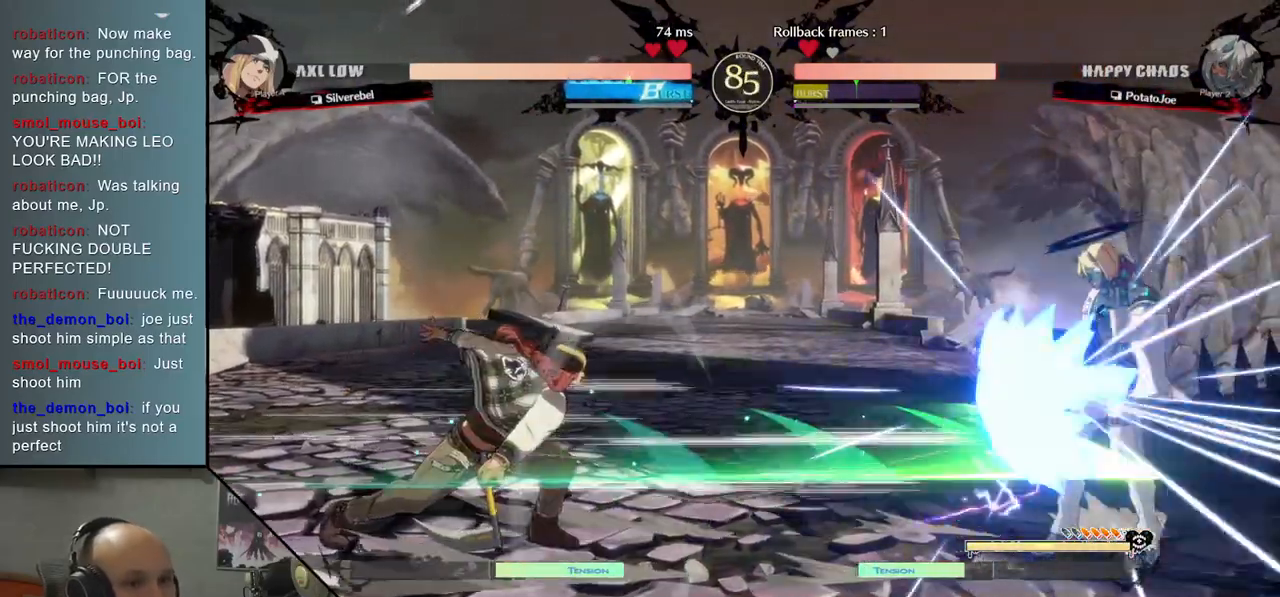
{"buttons": [], "left_stick": "up", "events": [[250, "left_stick", "down-right"], [483, "left_stick", "up"]]}
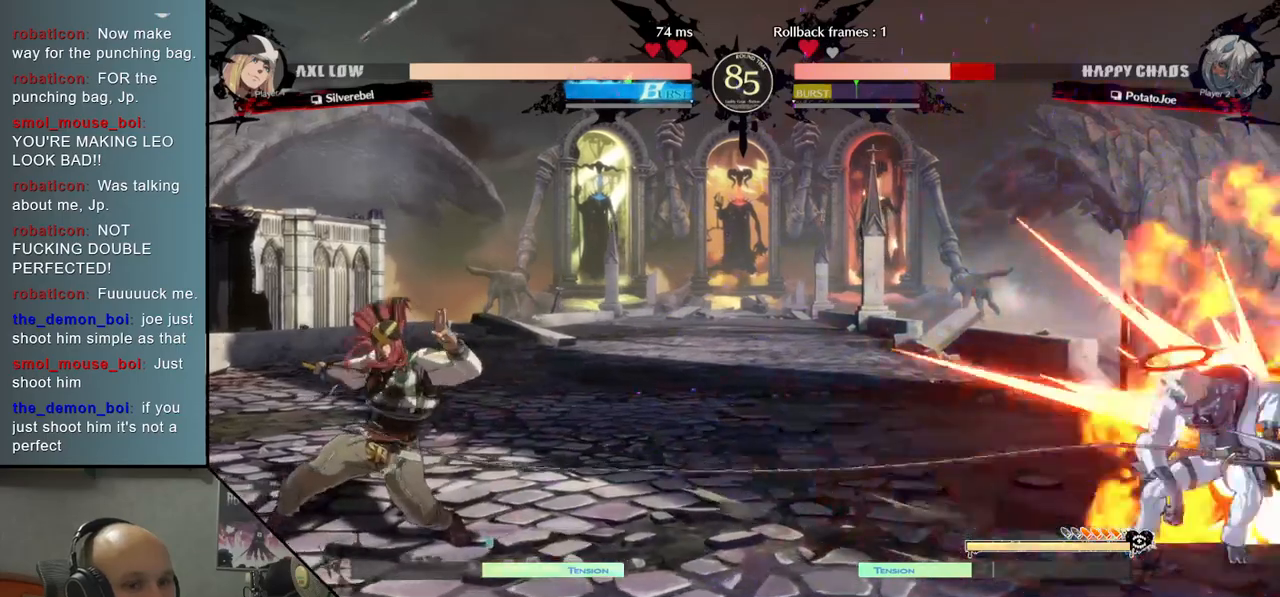
{"buttons": [], "left_stick": "right", "events": [[117, "left_stick", "center"], [200, "left_stick", "left"], [250, "TRIANGLE", "down"], [333, "TRIANGLE", "up"], [450, "left_stick", "right"]]}
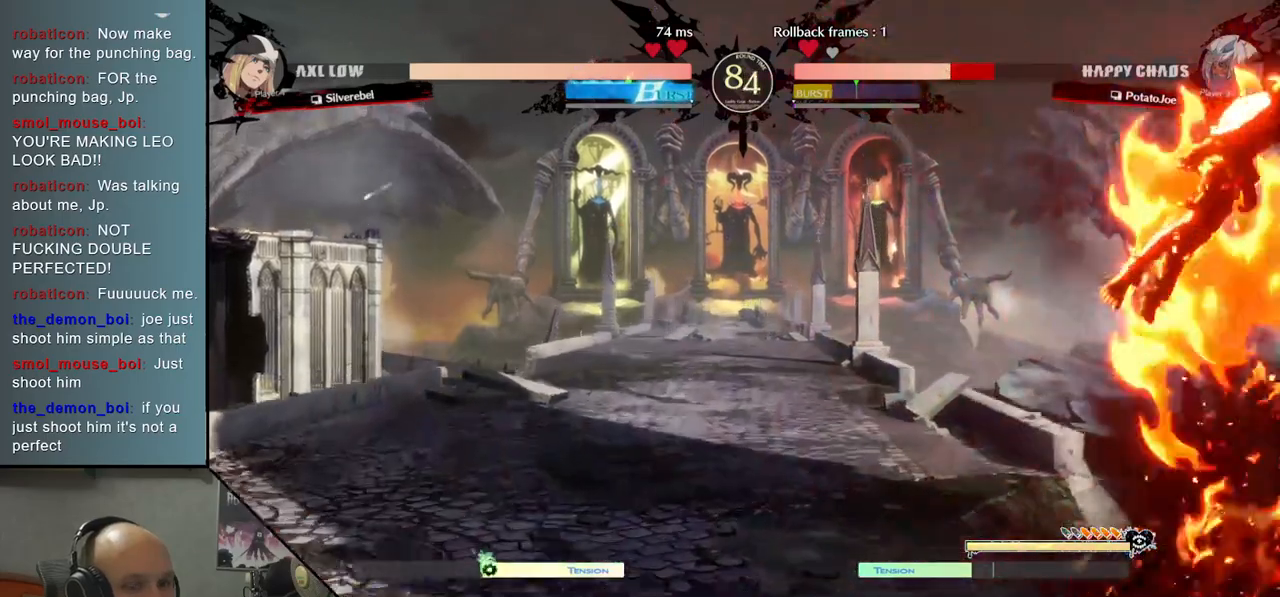
{"buttons": [], "left_stick": "down-right", "events": [[183, "left_stick", "down-right"]]}
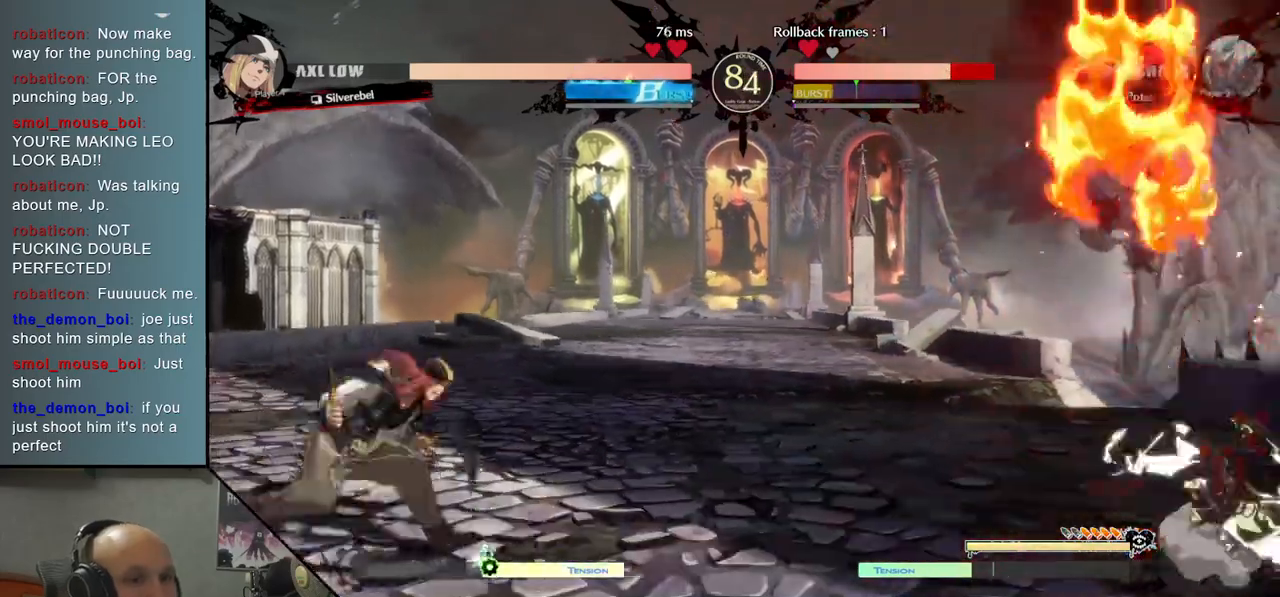
{"buttons": [], "left_stick": "up-right", "events": [[500, "left_stick", "up-right"]]}
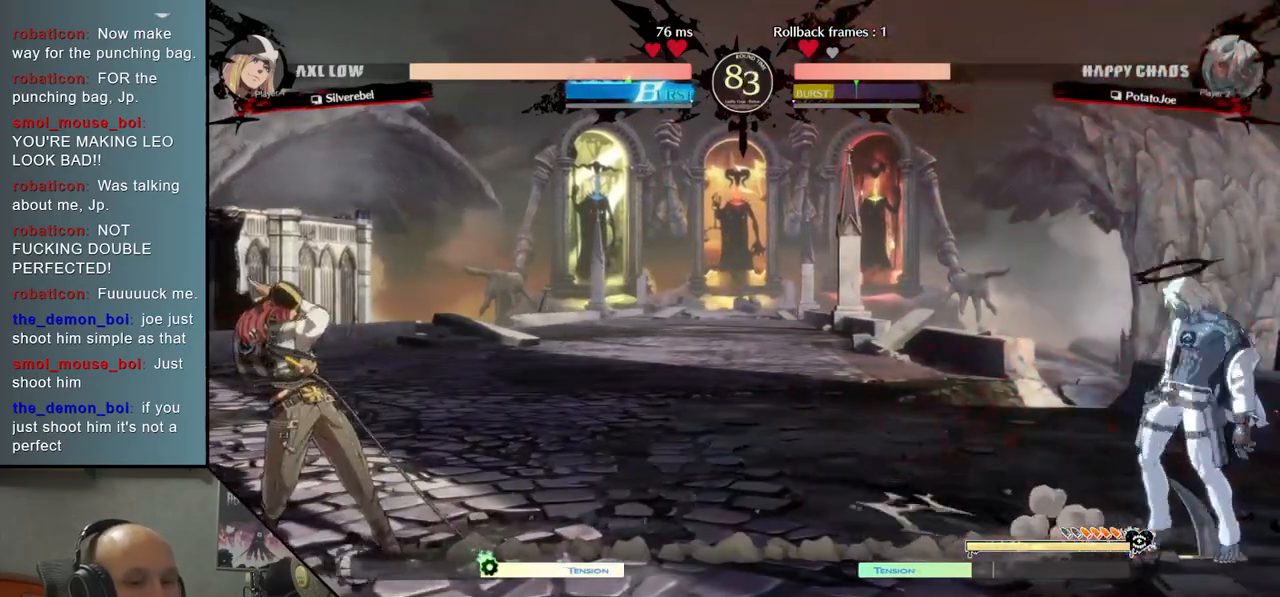
{"buttons": [], "left_stick": "center", "events": [[133, "left_stick", "right"], [483, "left_stick", "center"]]}
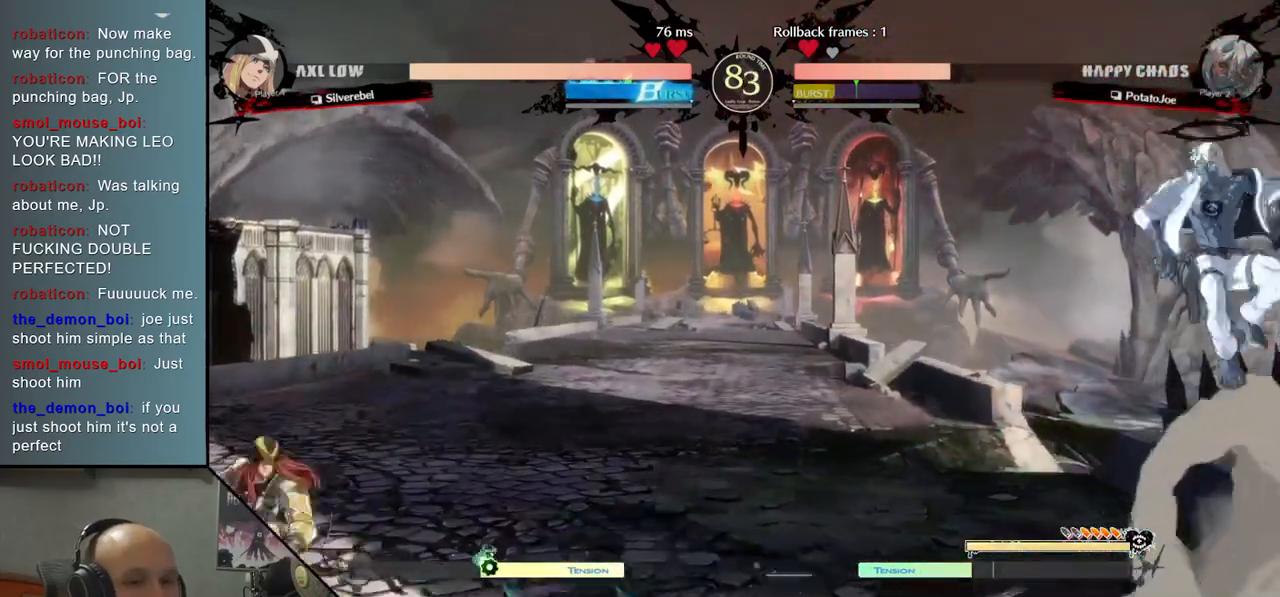
{"buttons": [], "left_stick": "down", "events": [[17, "left_stick", "left"], [83, "TRIANGLE", "down"], [250, "TRIANGLE", "up"], [283, "left_stick", "center"], [483, "left_stick", "down"]]}
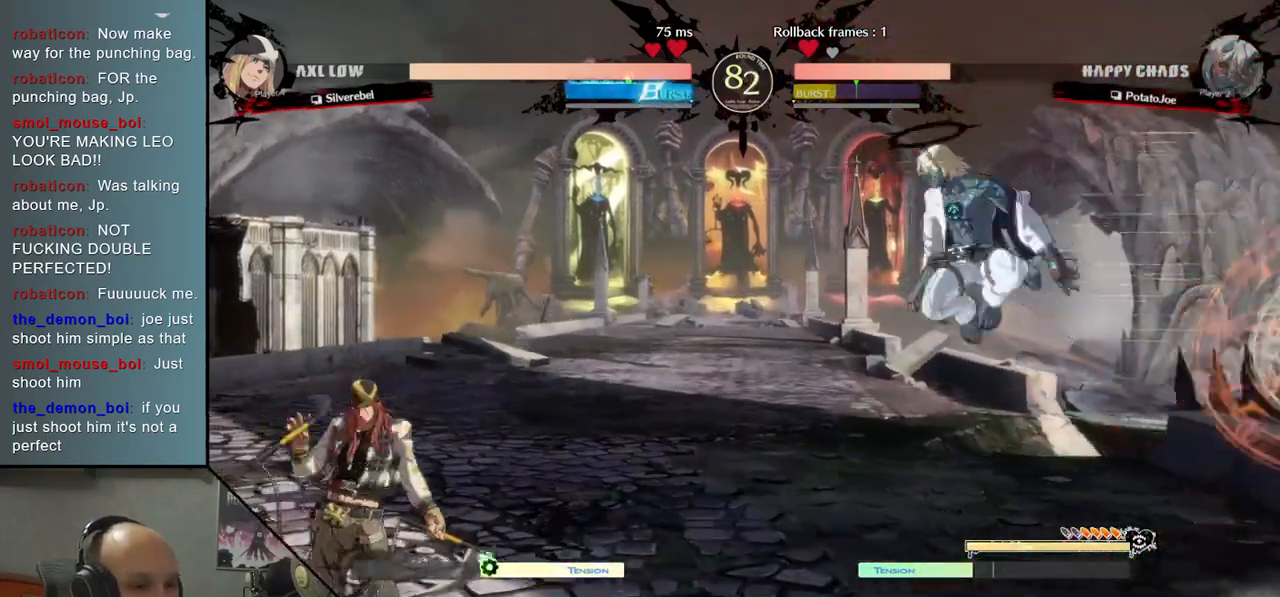
{"buttons": ["TRIANGLE"], "left_stick": "left", "events": [[67, "left_stick", "down-right"], [250, "left_stick", "left"], [400, "TRIANGLE", "down"]]}
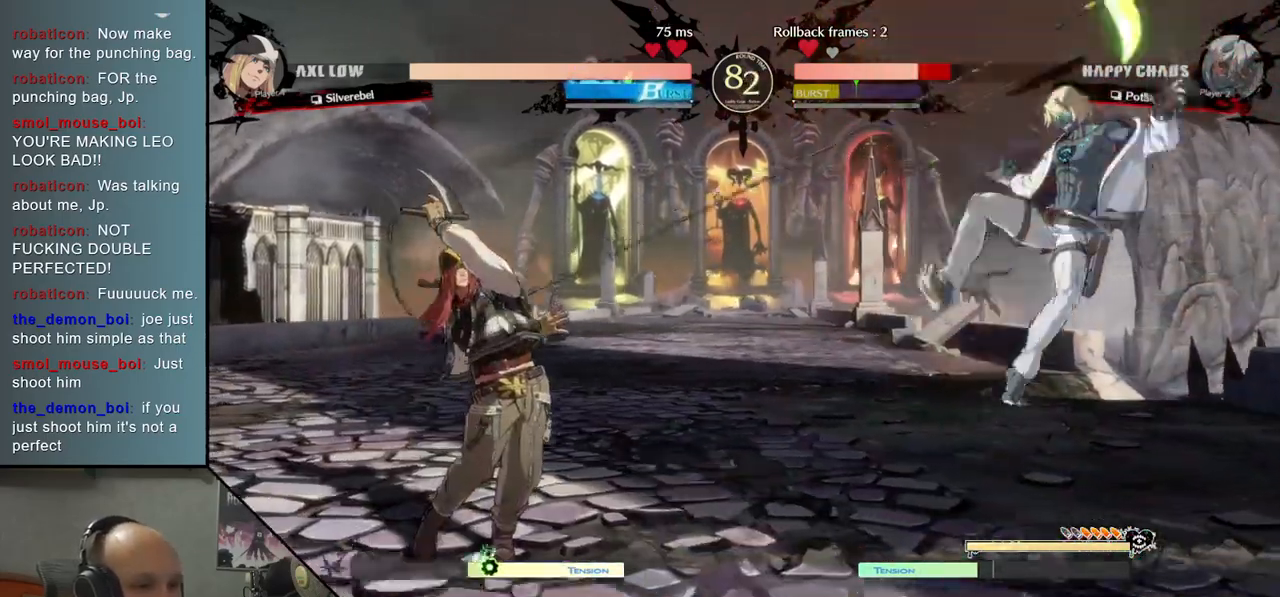
{"buttons": [], "left_stick": "right", "events": [[100, "TRIANGLE", "up"], [150, "left_stick", "right"]]}
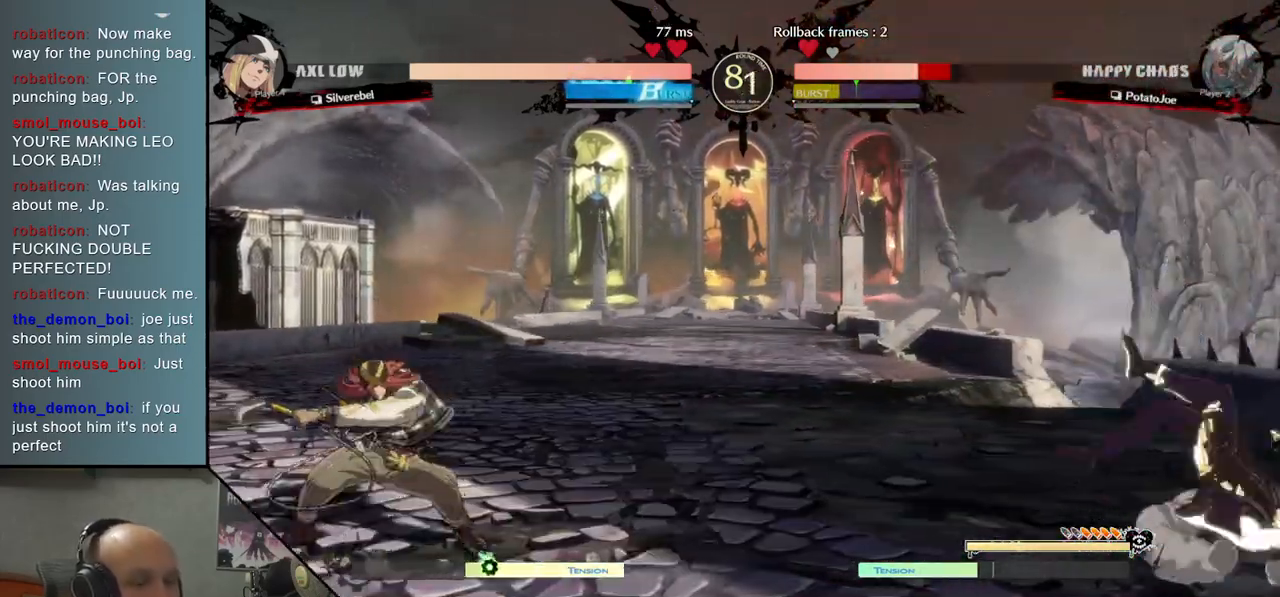
{"buttons": [], "left_stick": "left", "events": [[100, "left_stick", "left"]]}
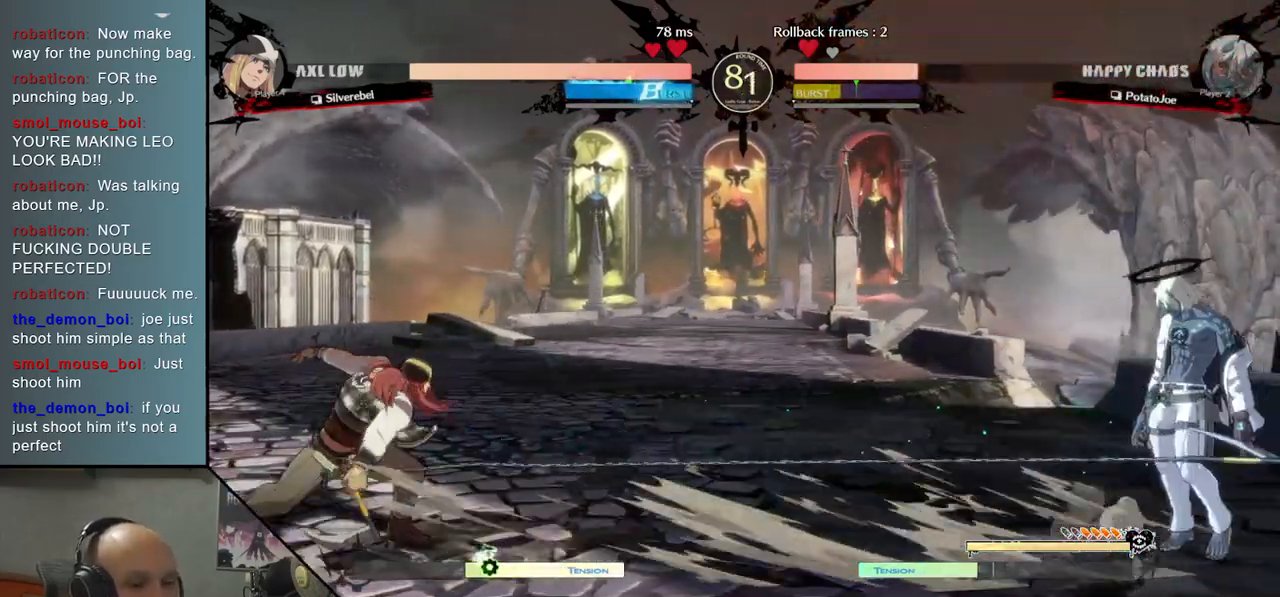
{"buttons": [], "left_stick": "right", "events": [[267, "left_stick", "right"]]}
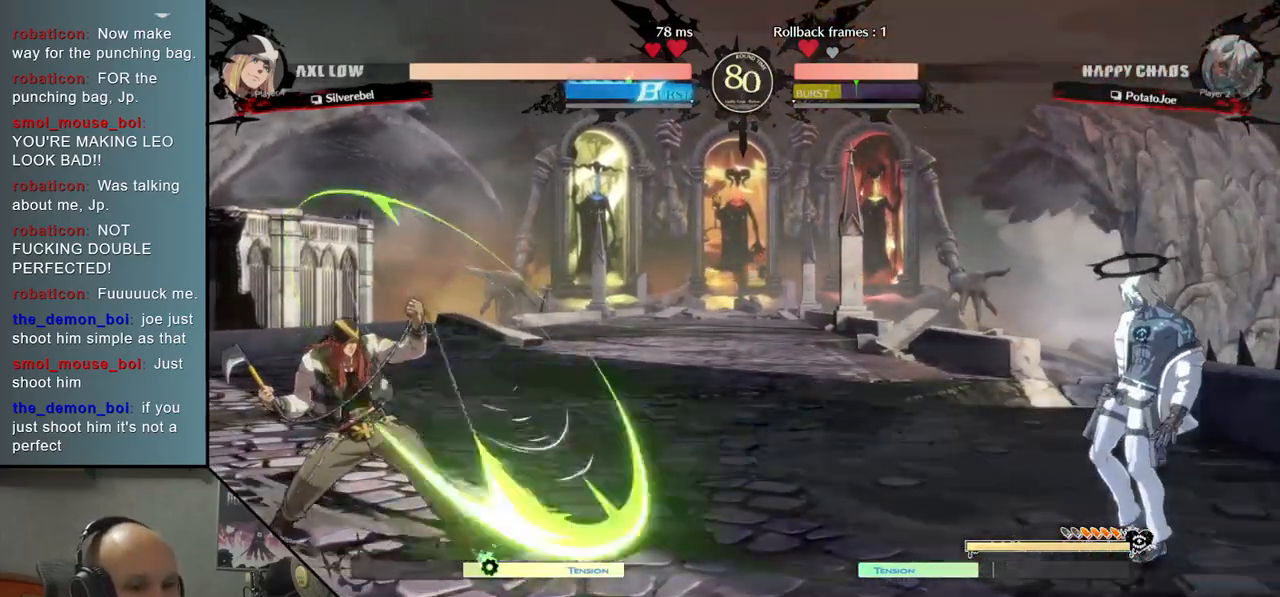
{"buttons": ["TRIANGLE"], "left_stick": "right", "events": [[67, "left_stick", "left"], [200, "TRIANGLE", "down"], [483, "left_stick", "right"]]}
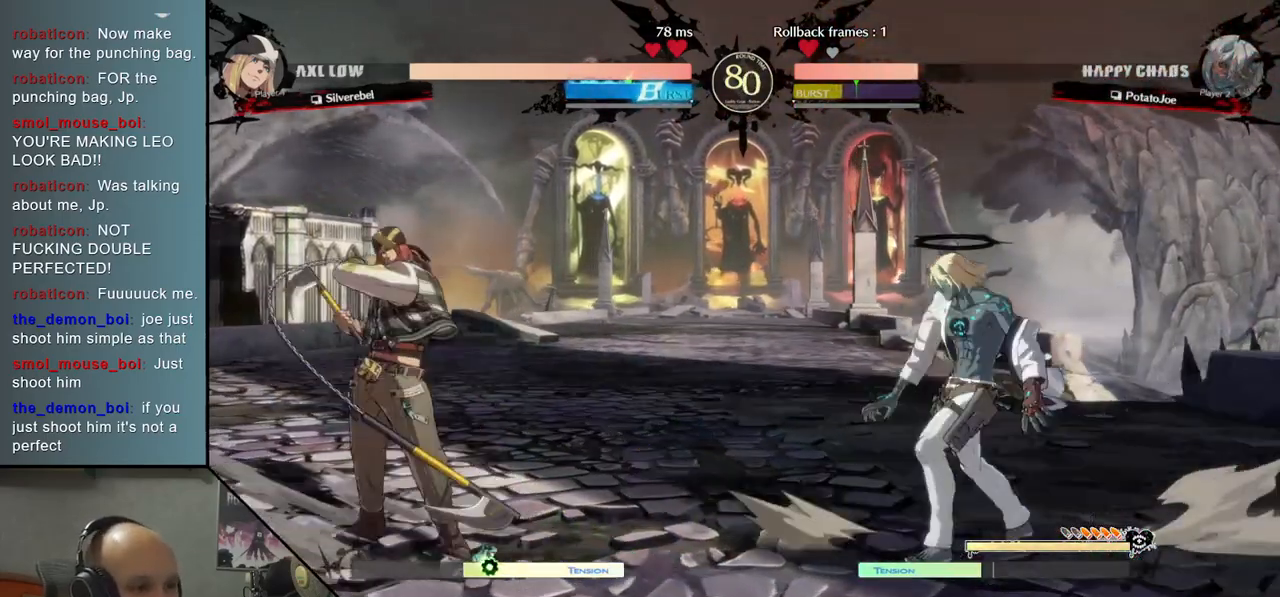
{"buttons": ["TRIANGLE"], "left_stick": "left", "events": [[33, "TRIANGLE", "up"], [217, "TRIANGLE", "down"], [267, "left_stick", "left"]]}
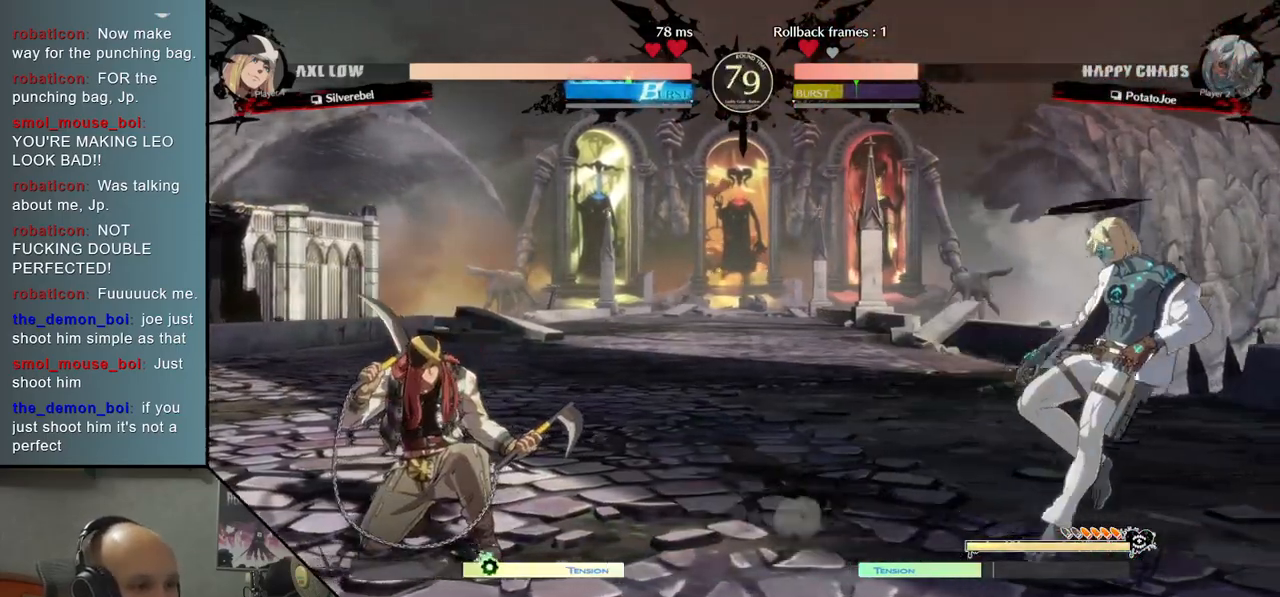
{"buttons": ["TRIANGLE"], "left_stick": "left", "events": [[17, "TRIANGLE", "up"], [283, "TRIANGLE", "down"]]}
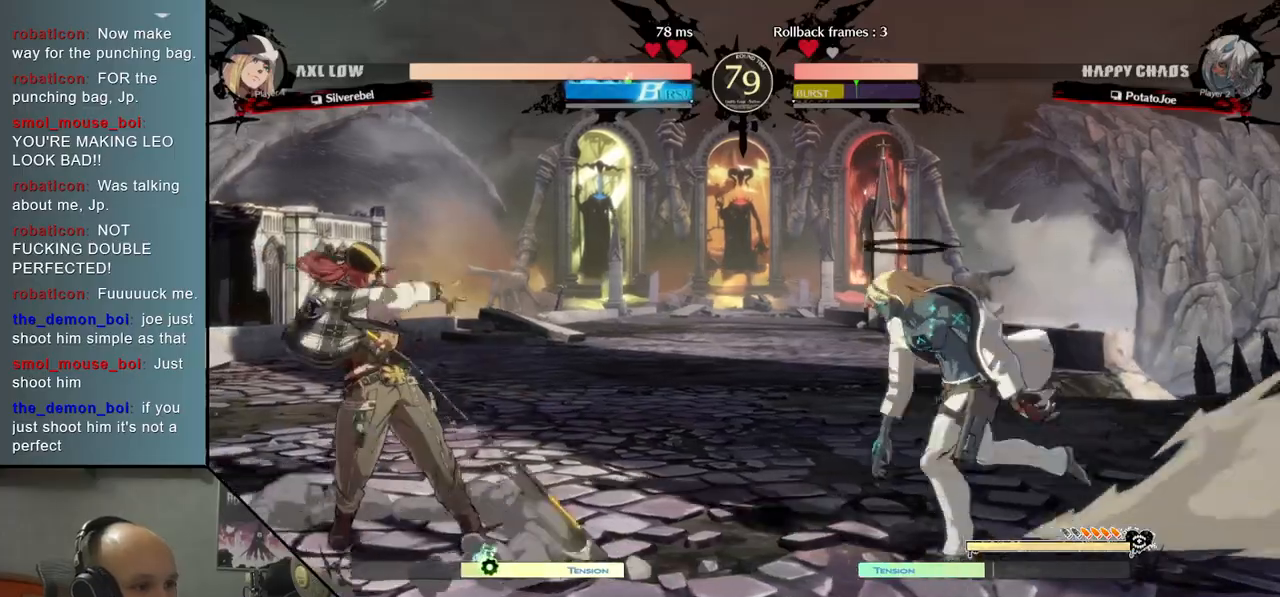
{"buttons": ["SQUARE"], "left_stick": "down", "events": [[283, "TRIANGLE", "up"], [333, "left_stick", "down"], [383, "SQUARE", "down"]]}
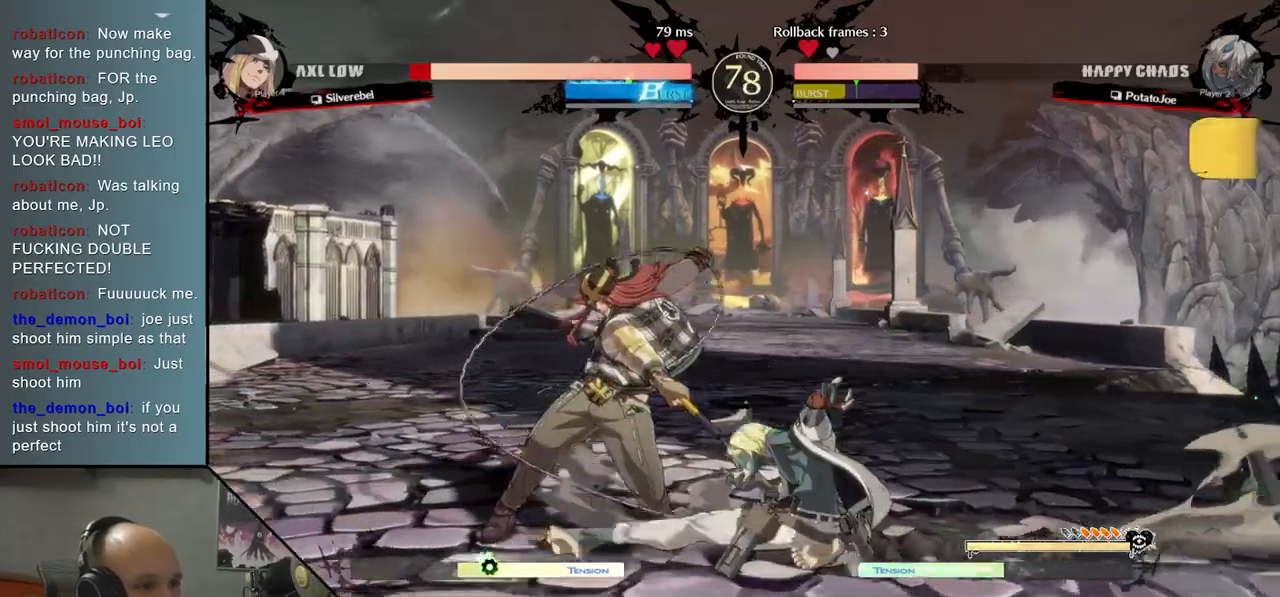
{"buttons": [], "left_stick": "center", "events": [[17, "SQUARE", "up"], [117, "CROSS", "down"], [117, "SQUARE", "down"], [133, "SQUARE", "up"], [183, "left_stick", "down-right"], [233, "CROSS", "up"], [367, "left_stick", "down-left"], [450, "left_stick", "down-right"], [500, "left_stick", "center"]]}
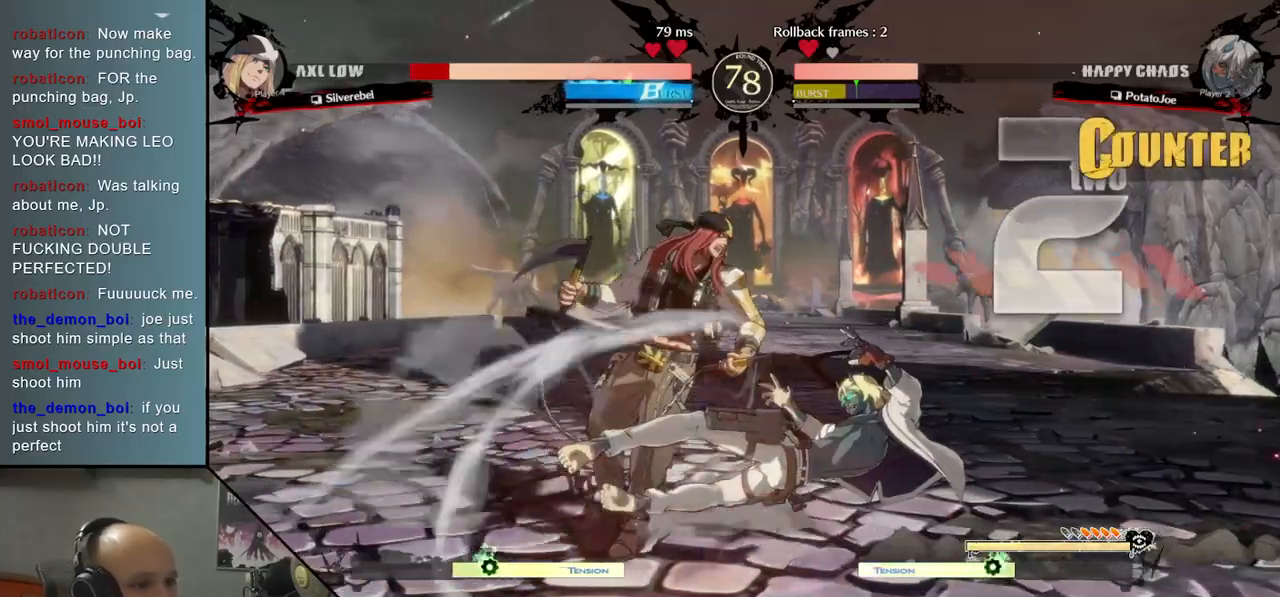
{"buttons": ["L2"], "left_stick": "center", "events": [[17, "left_stick", "left"], [83, "R2", "down"], [250, "R2", "up"], [367, "L2", "down"], [433, "left_stick", "center"]]}
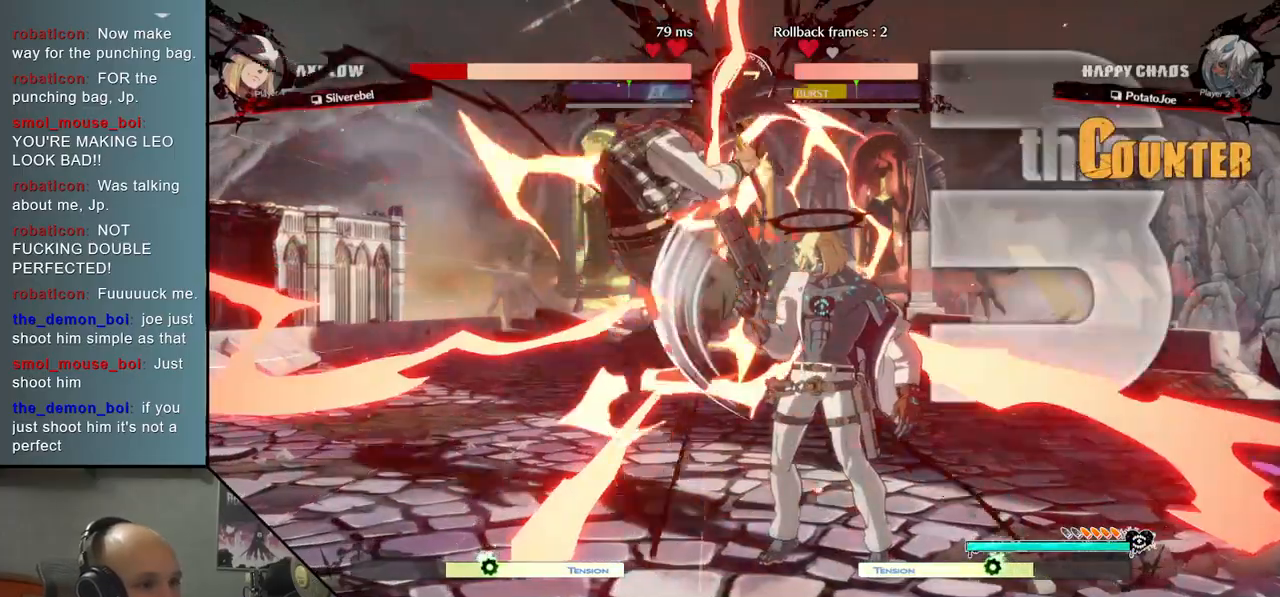
{"buttons": [], "left_stick": "left", "events": [[350, "left_stick", "left"], [417, "L2", "up"]]}
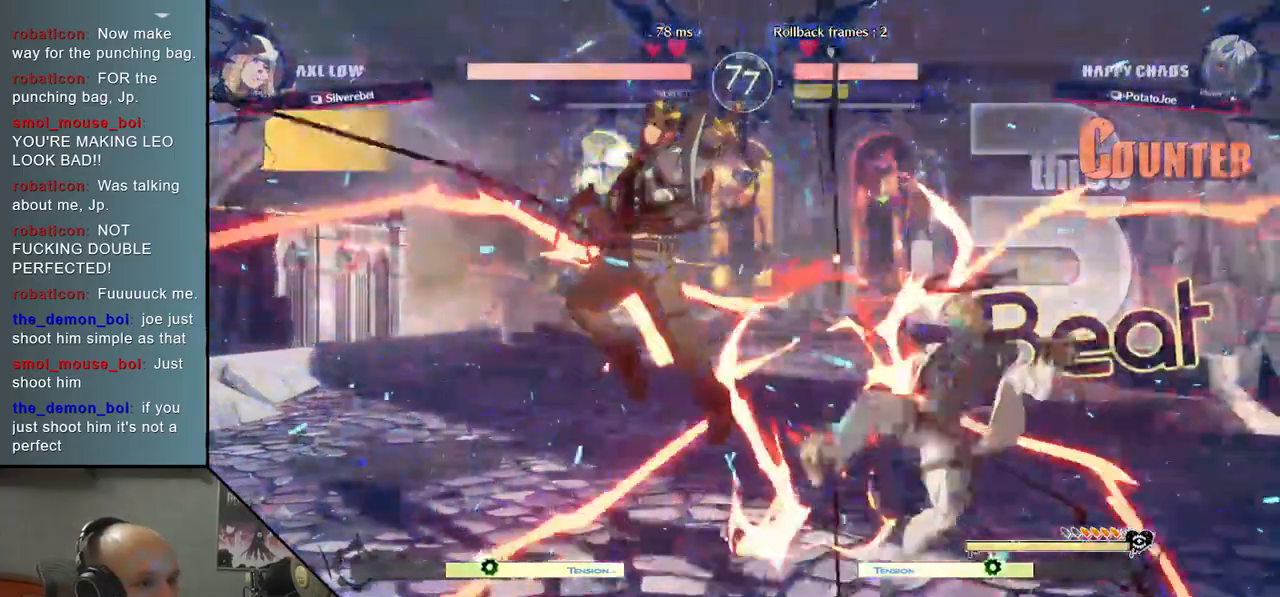
{"buttons": [], "left_stick": "right", "events": [[117, "left_stick", "right"]]}
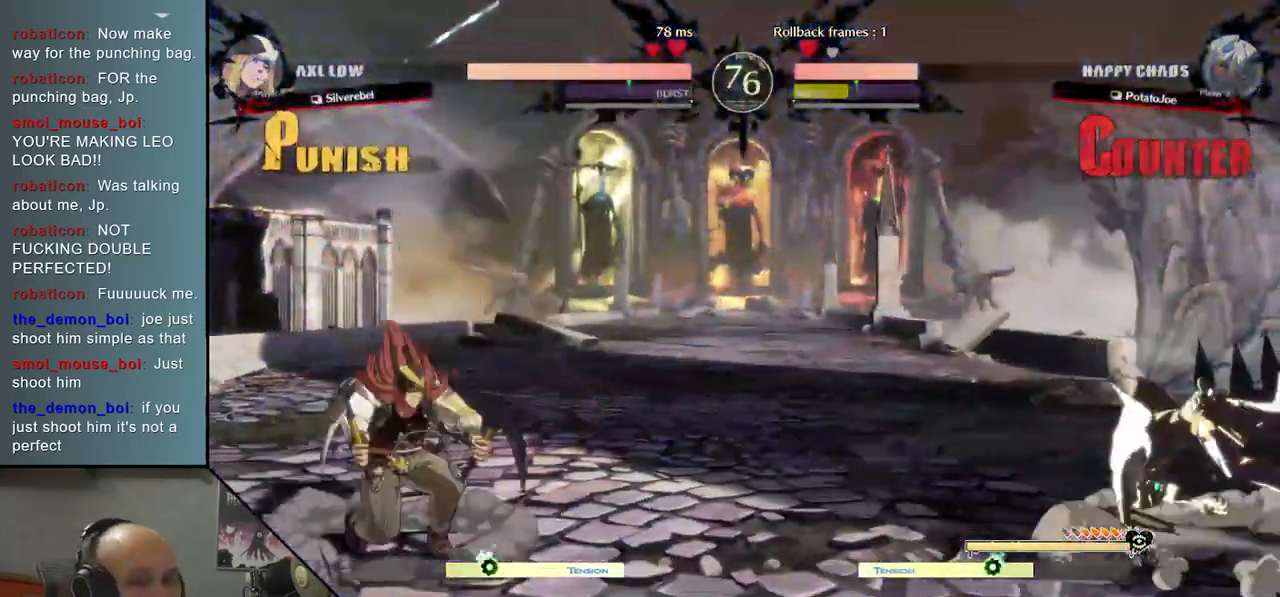
{"buttons": [], "left_stick": "center", "events": [[150, "left_stick", "down"], [250, "left_stick", "left"], [350, "left_stick", "up"], [483, "left_stick", "center"]]}
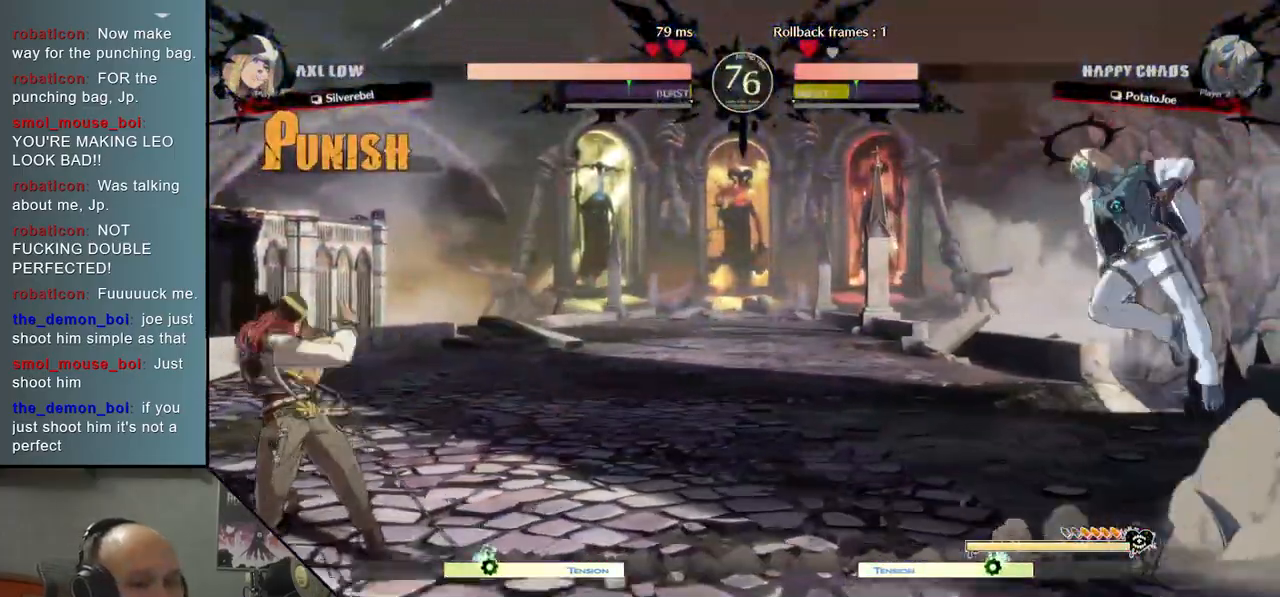
{"buttons": ["CIRCLE"], "left_stick": "center", "events": [[117, "left_stick", "down"], [200, "left_stick", "center"], [250, "left_stick", "down"], [333, "left_stick", "center"], [367, "CIRCLE", "down"]]}
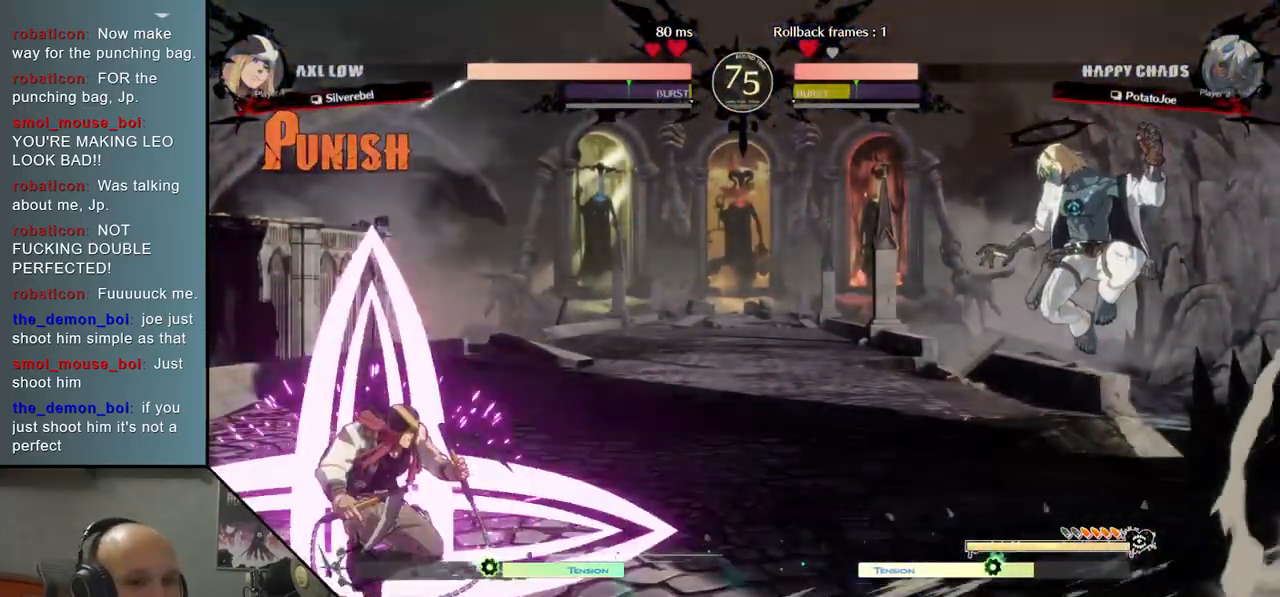
{"buttons": [], "left_stick": "right", "events": [[333, "CIRCLE", "up"], [500, "left_stick", "right"]]}
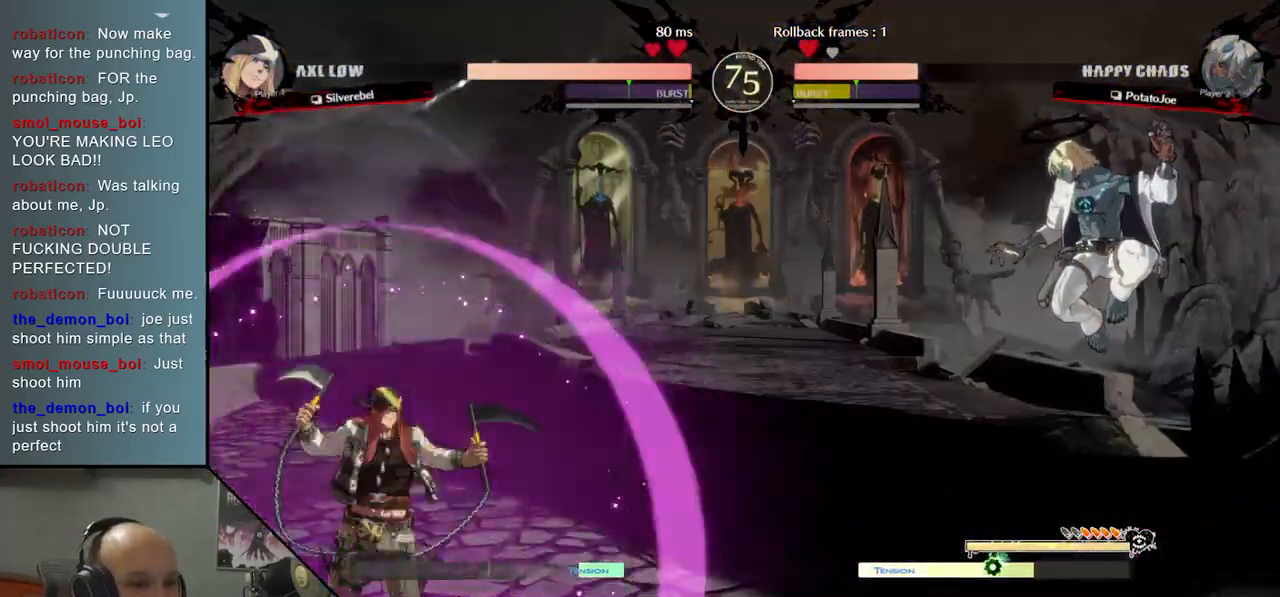
{"buttons": [], "left_stick": "right", "events": [[283, "TRIANGLE", "down"], [483, "TRIANGLE", "up"]]}
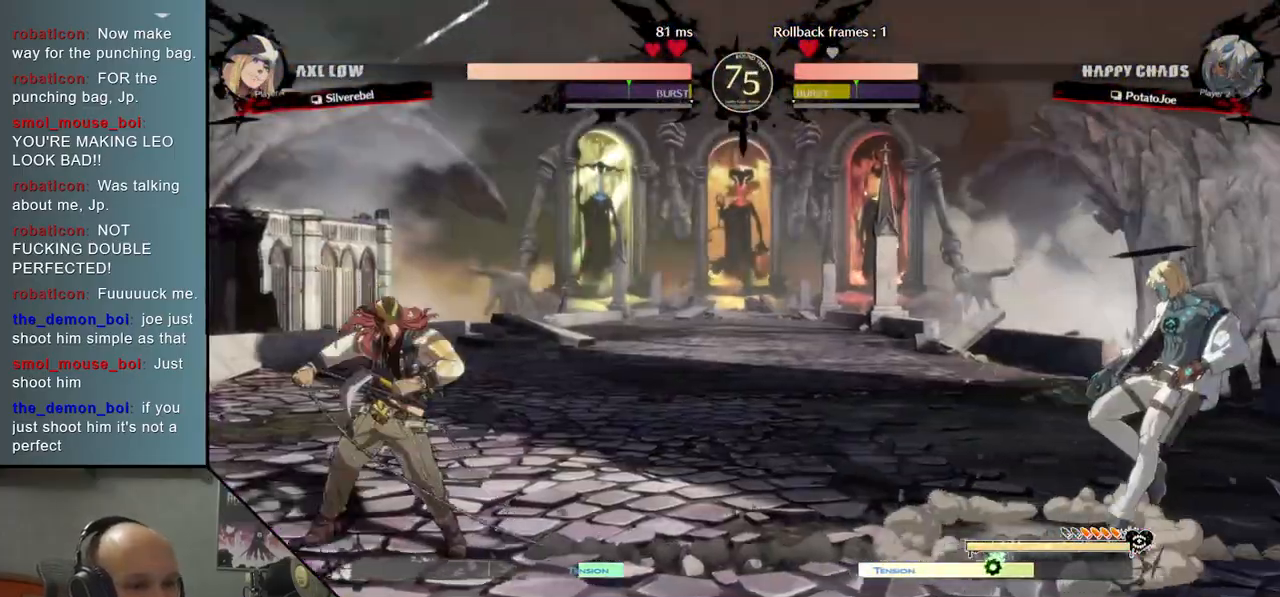
{"buttons": [], "left_stick": "center", "events": [[500, "left_stick", "center"]]}